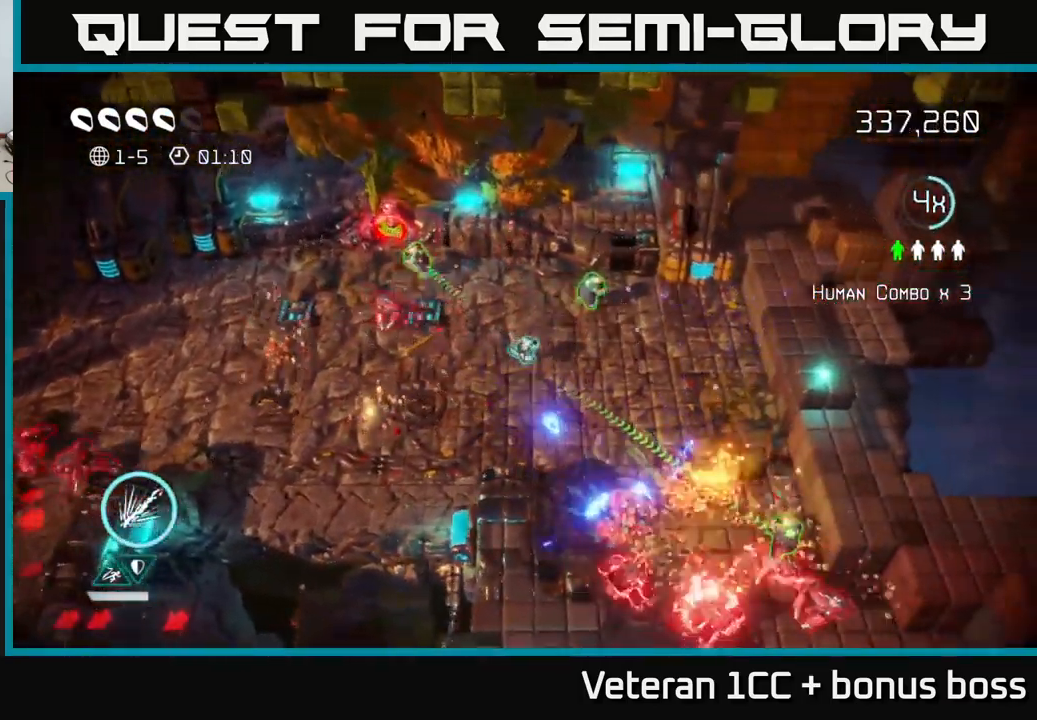
Gameplay with a controller (Xbox layout); each line is a JSON object with the inputs held at the frame after it. "events" lists button and stick changes between this image and that frame as [ms after this image, input, new state], when the widget could be followed in between.
{"buttons": [], "left_stick": "down", "right_stick": "down-right", "events": [[267, "right_stick", "down"], [467, "left_stick", "down"], [500, "right_stick", "down-right"]]}
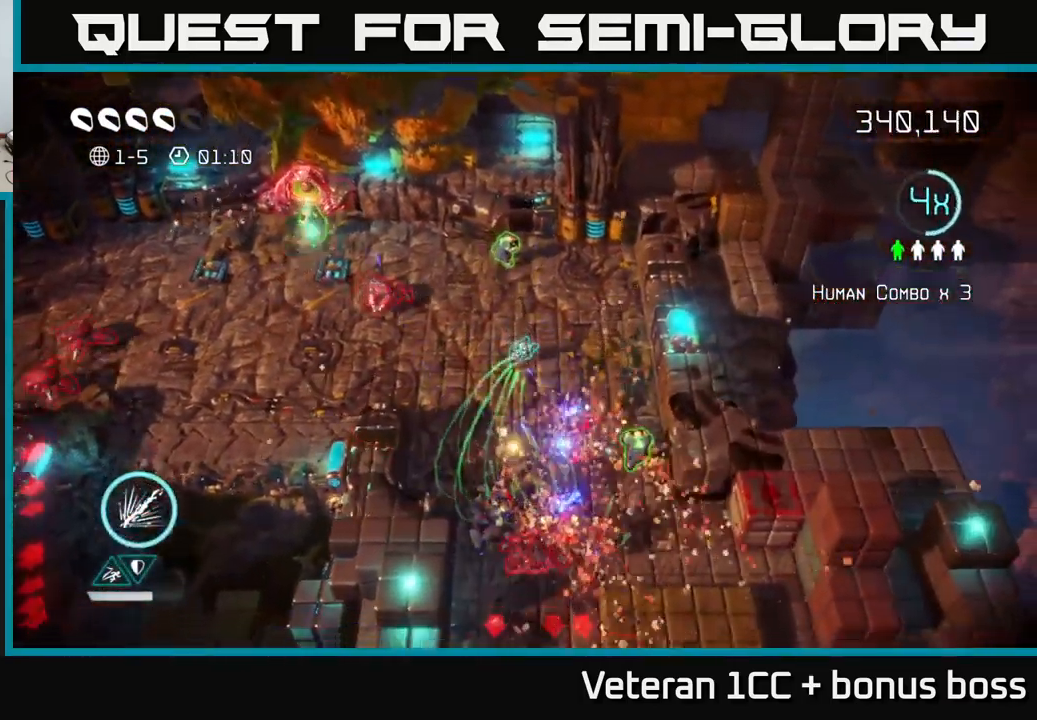
{"buttons": [], "left_stick": "down-right", "right_stick": "down", "events": [[167, "left_stick", "down-right"], [233, "right_stick", "down-left"], [383, "right_stick", "down"]]}
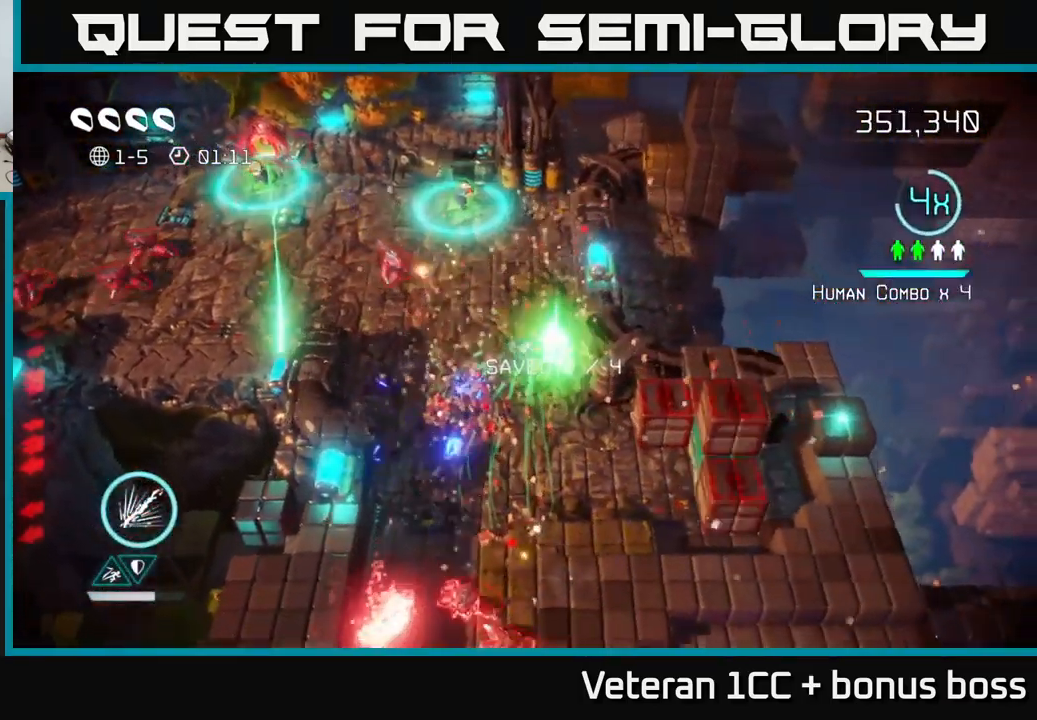
{"buttons": [], "left_stick": "down-right", "right_stick": "right", "events": [[133, "right_stick", "up"], [317, "right_stick", "right"]]}
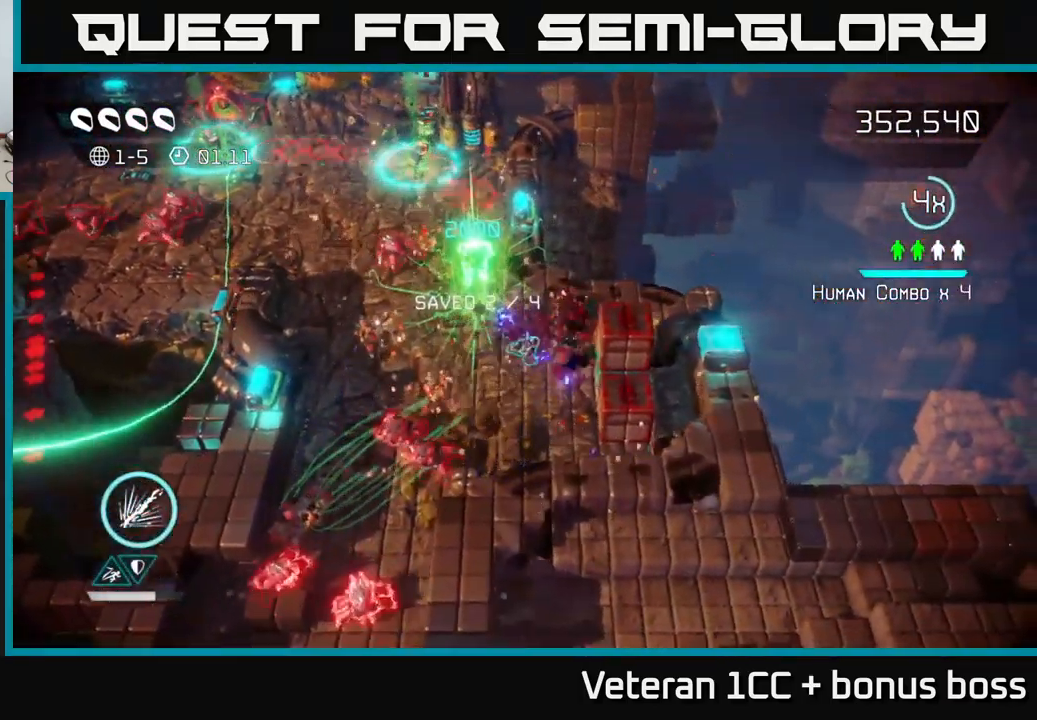
{"buttons": ["L2"], "left_stick": "down-left", "right_stick": "left", "events": [[17, "left_stick", "center"], [117, "right_stick", "down-right"], [183, "left_stick", "right"], [350, "left_stick", "down"], [400, "right_stick", "down-left"], [417, "L2", "down"], [467, "left_stick", "down-left"], [467, "right_stick", "left"]]}
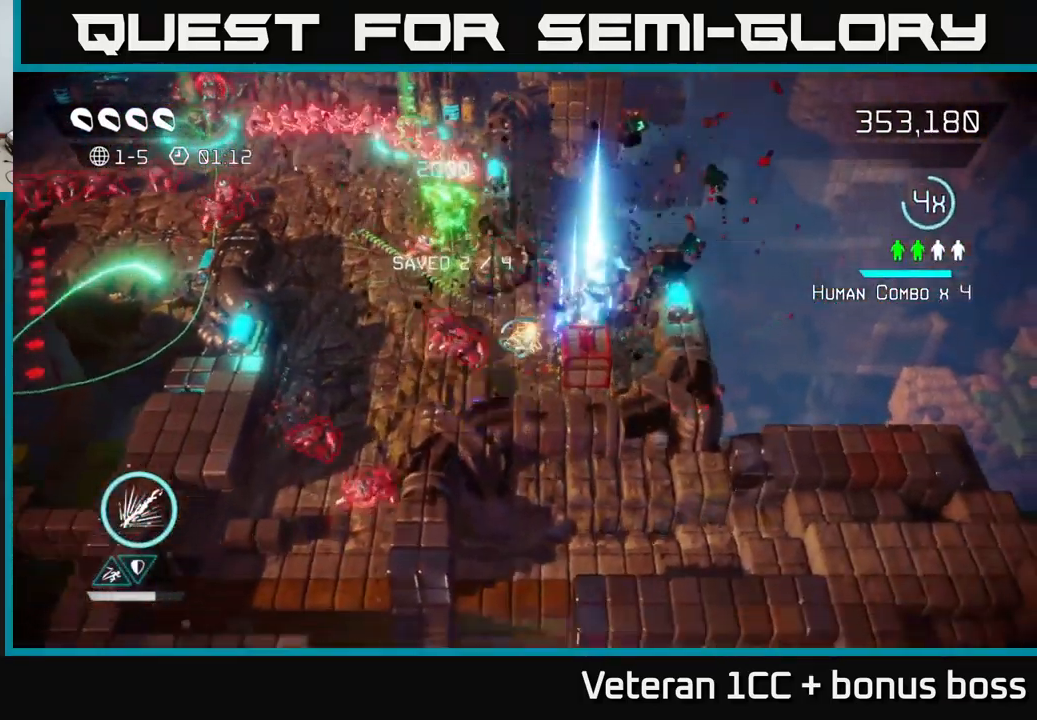
{"buttons": [], "left_stick": "up-left", "right_stick": "up", "events": [[50, "right_stick", "up-left"], [67, "L2", "up"], [200, "right_stick", "up-right"], [217, "L2", "down"], [217, "left_stick", "up-left"], [350, "L2", "up"], [417, "right_stick", "up"]]}
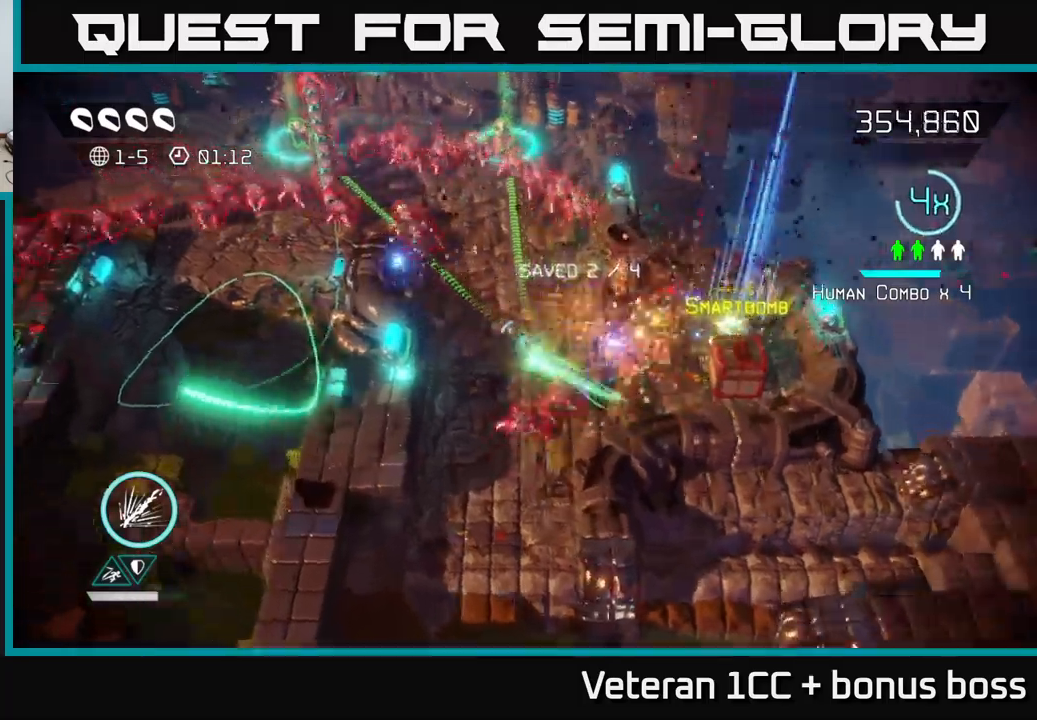
{"buttons": [], "left_stick": "up", "right_stick": "up", "events": [[34, "L2", "down"], [117, "left_stick", "up"], [167, "L2", "up"], [184, "right_stick", "up-left"], [267, "left_stick", "up-right"], [317, "right_stick", "up"], [484, "left_stick", "up"]]}
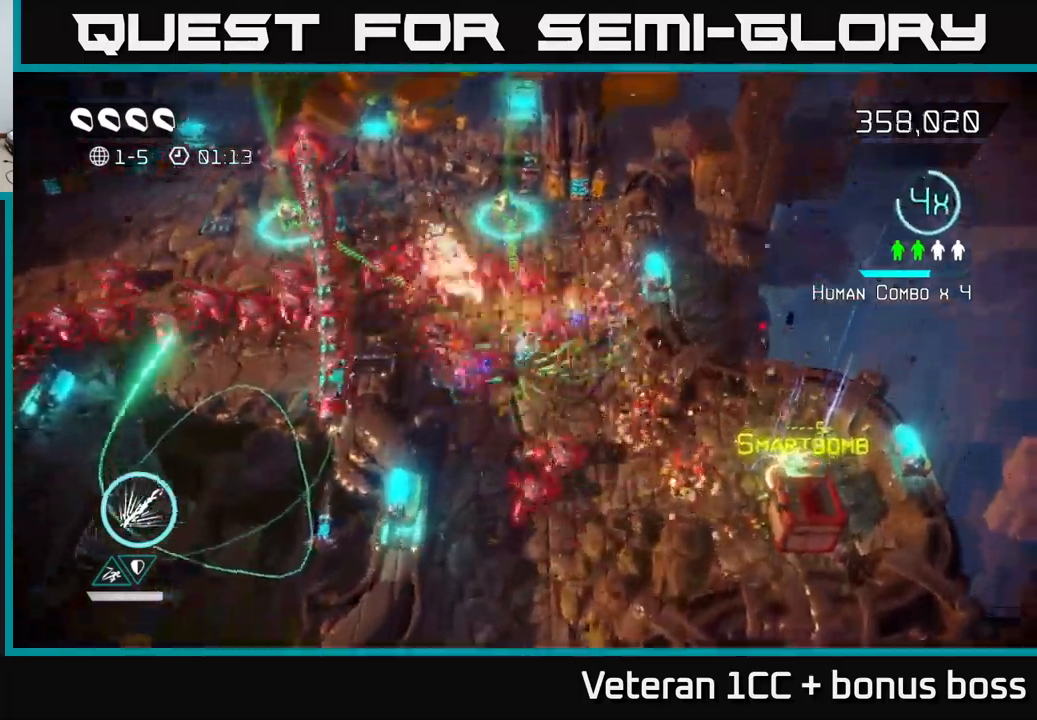
{"buttons": [], "left_stick": "up-right", "right_stick": "left", "events": [[117, "right_stick", "left"], [250, "left_stick", "up-right"], [284, "L2", "down"], [400, "L2", "up"]]}
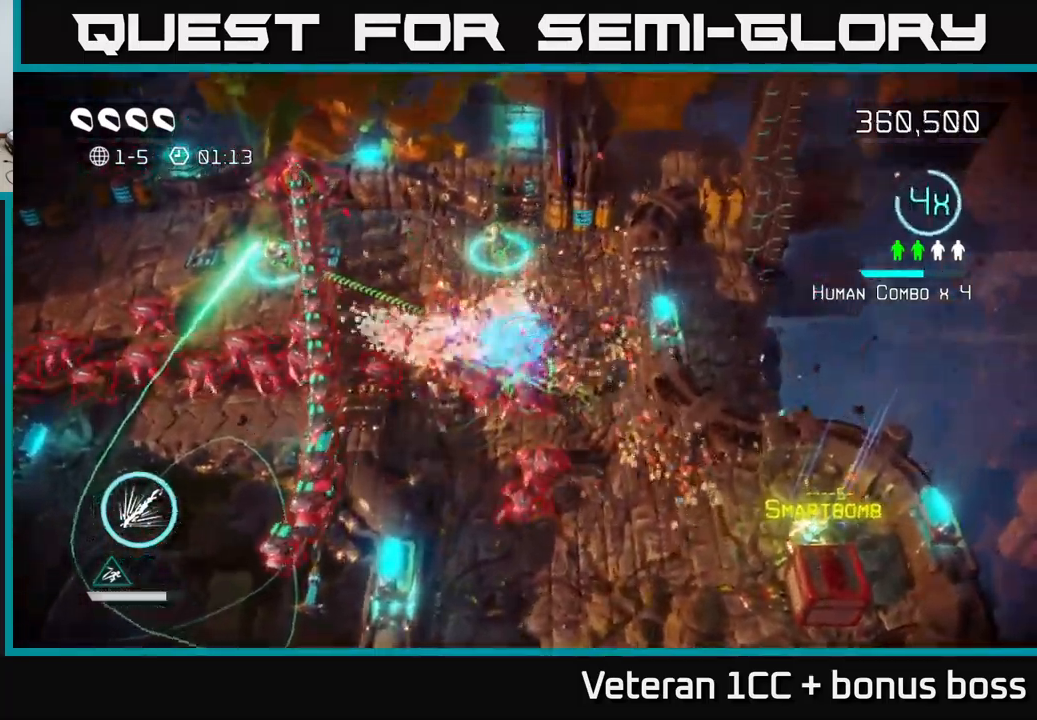
{"buttons": [], "left_stick": "up", "right_stick": "left", "events": [[250, "right_stick", "down-left"], [367, "right_stick", "left"], [384, "left_stick", "up"]]}
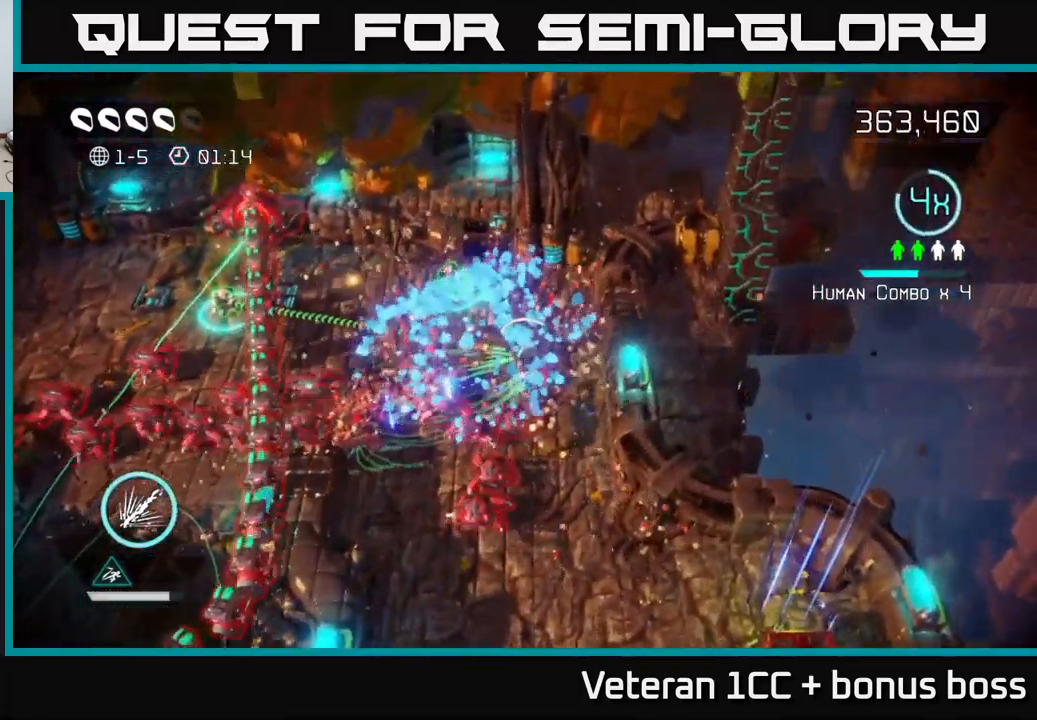
{"buttons": [], "left_stick": "up-left", "right_stick": "down-left", "events": [[267, "left_stick", "up-left"], [367, "right_stick", "down-left"]]}
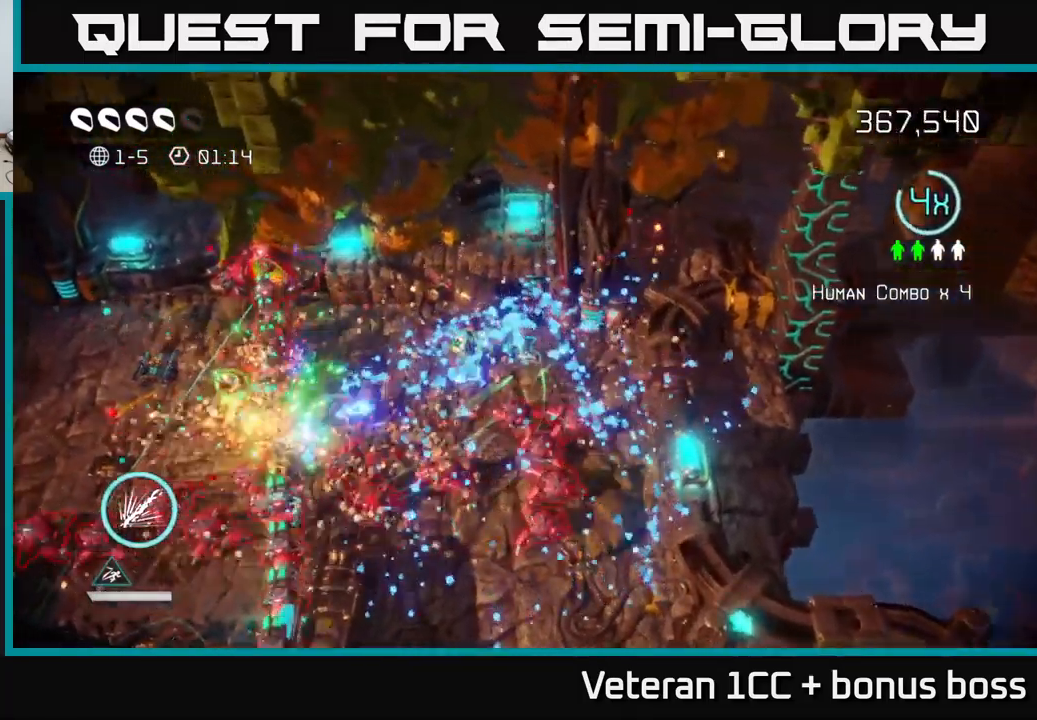
{"buttons": [], "left_stick": "left", "right_stick": "down-left", "events": [[50, "right_stick", "left"], [67, "left_stick", "left"], [417, "right_stick", "down-left"]]}
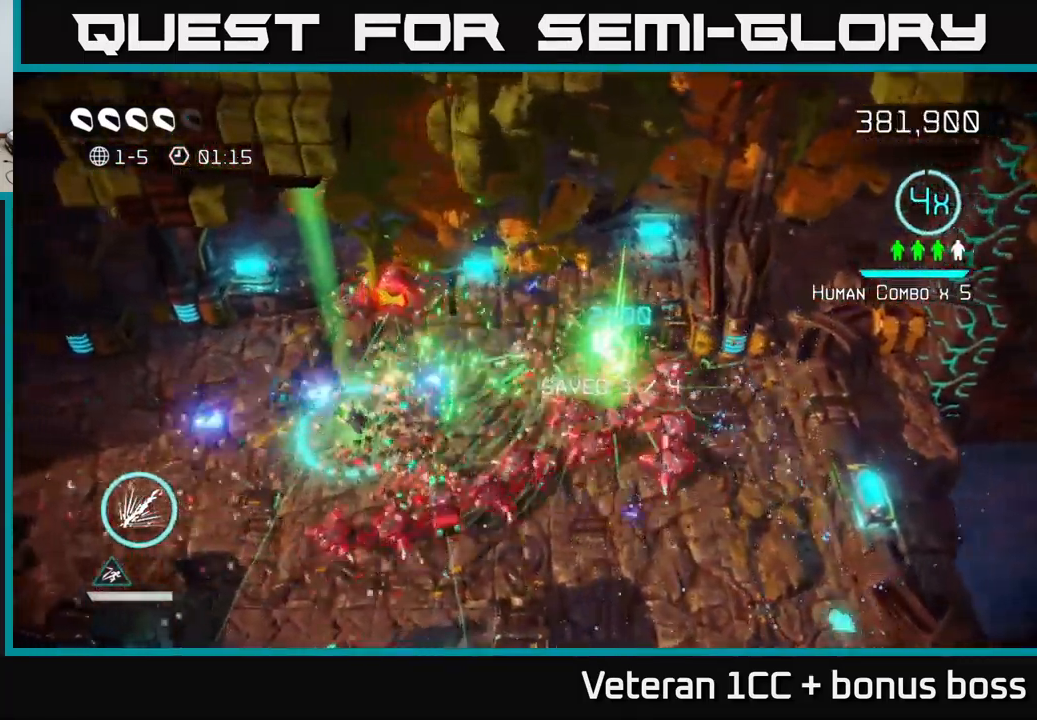
{"buttons": [], "left_stick": "down-left", "right_stick": "down", "events": [[217, "L2", "down"], [267, "right_stick", "down"], [350, "L2", "up"], [400, "left_stick", "down-left"]]}
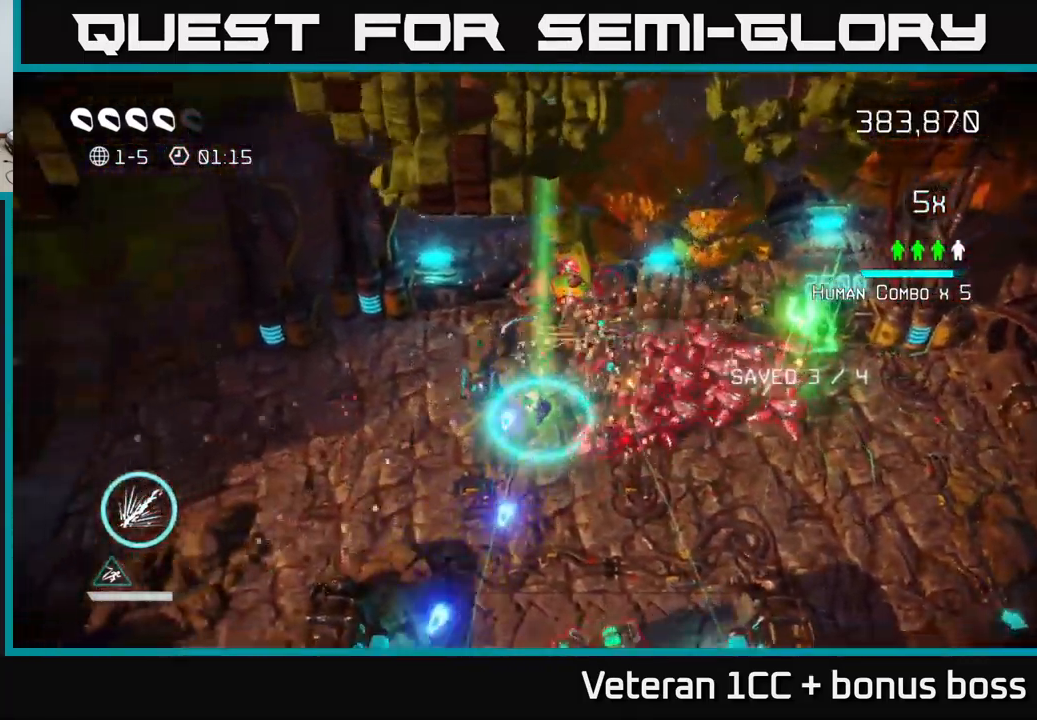
{"buttons": [], "left_stick": "down", "right_stick": "down", "events": [[367, "left_stick", "down"]]}
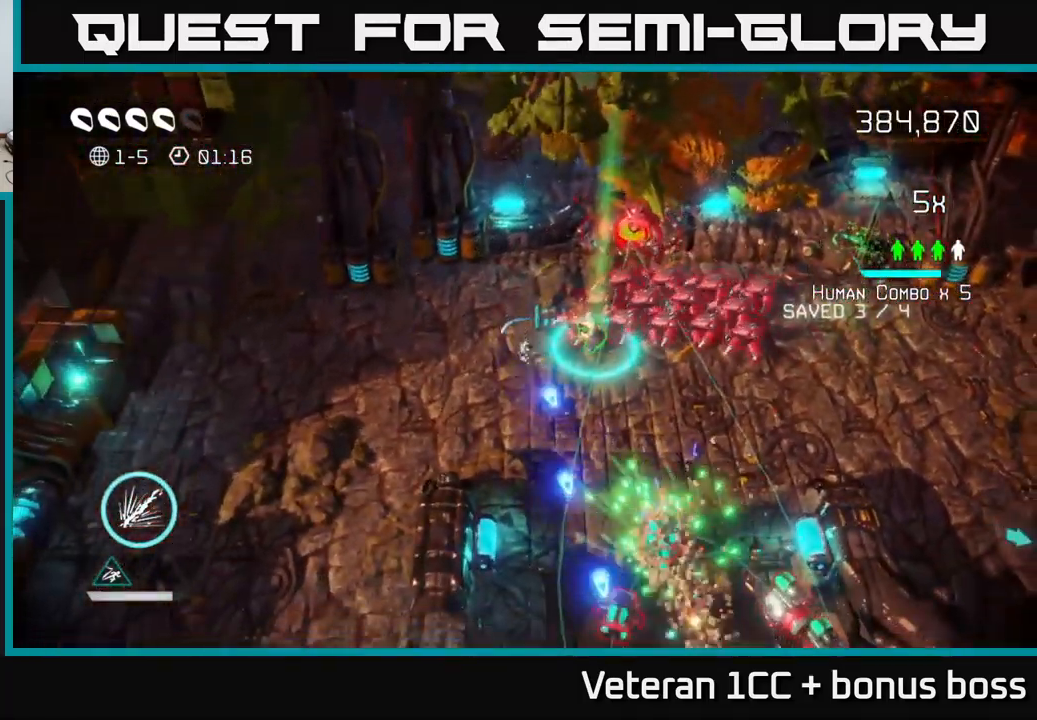
{"buttons": [], "left_stick": "down-right", "right_stick": "down", "events": [[484, "left_stick", "down-right"]]}
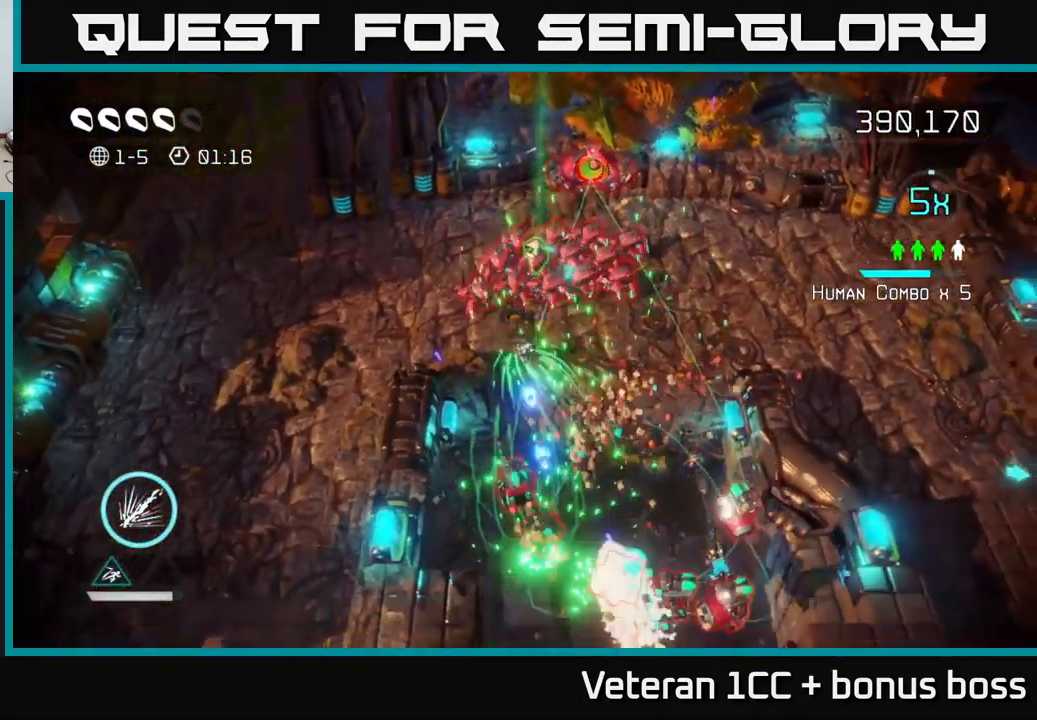
{"buttons": [], "left_stick": "down-right", "right_stick": "down-left", "events": [[217, "right_stick", "down-left"]]}
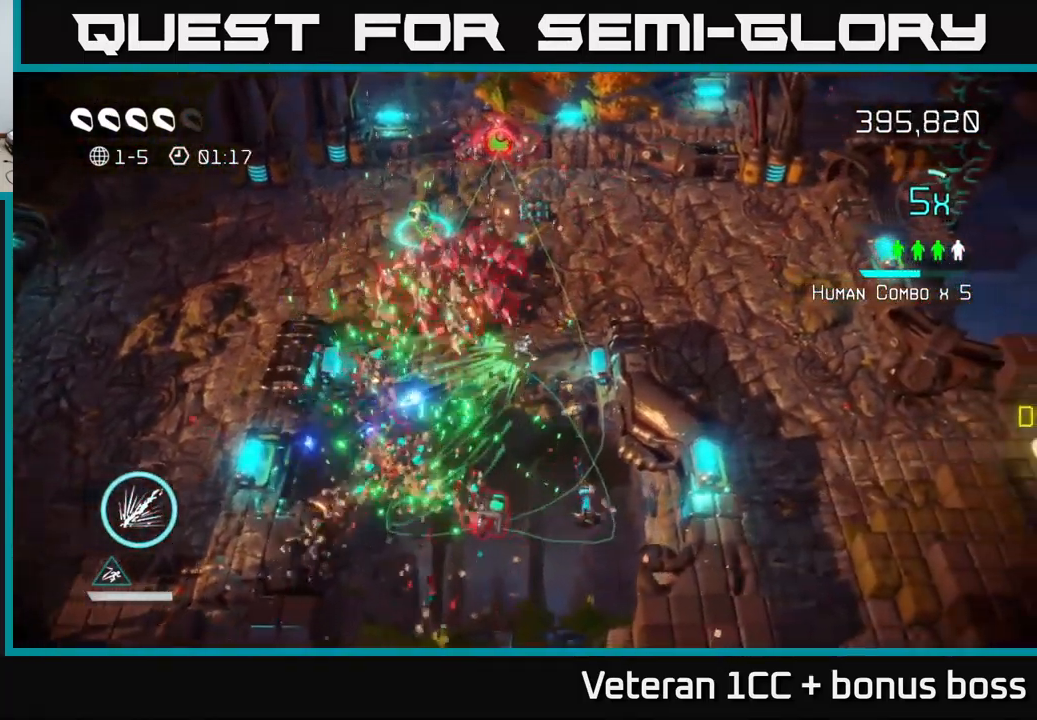
{"buttons": [], "left_stick": "up-right", "right_stick": "left", "events": [[34, "left_stick", "right"], [134, "left_stick", "up-right"], [167, "right_stick", "left"]]}
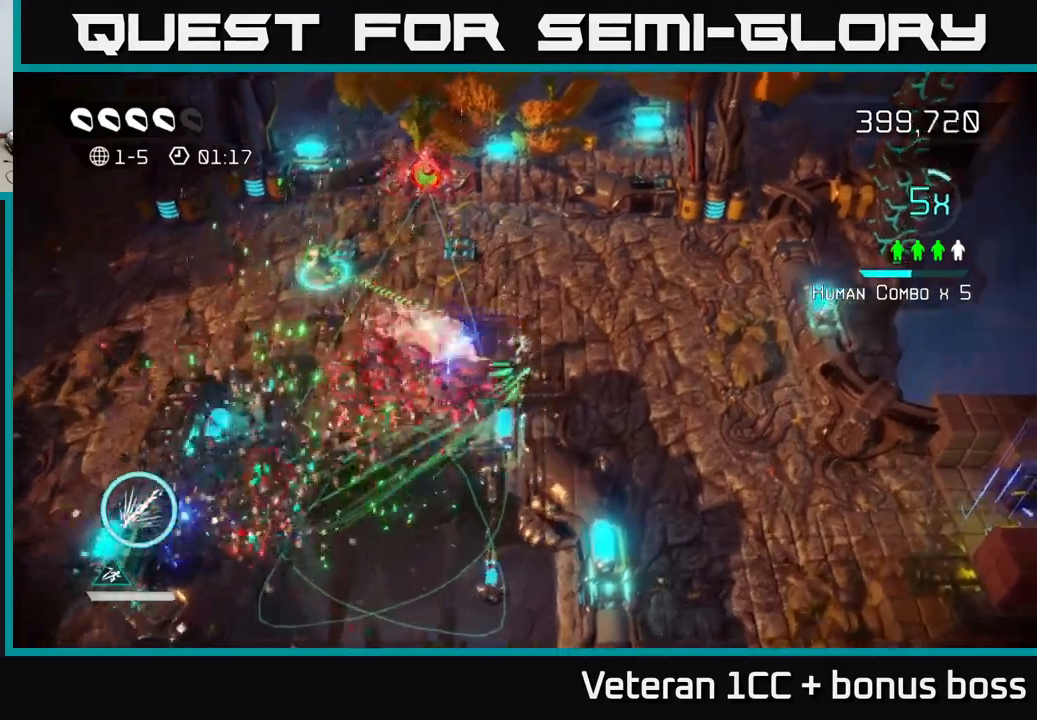
{"buttons": [], "left_stick": "up-left", "right_stick": "left", "events": [[217, "left_stick", "up"], [383, "left_stick", "up-left"]]}
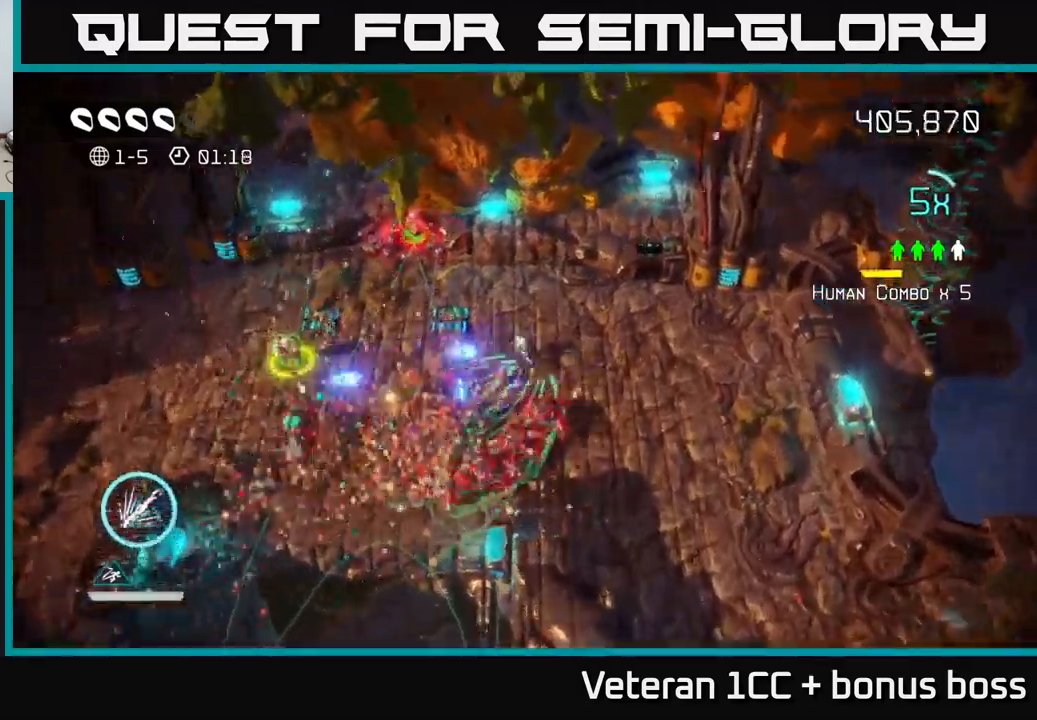
{"buttons": [], "left_stick": "left", "right_stick": "down-right", "events": [[117, "right_stick", "down-left"], [350, "left_stick", "left"], [483, "right_stick", "down-right"]]}
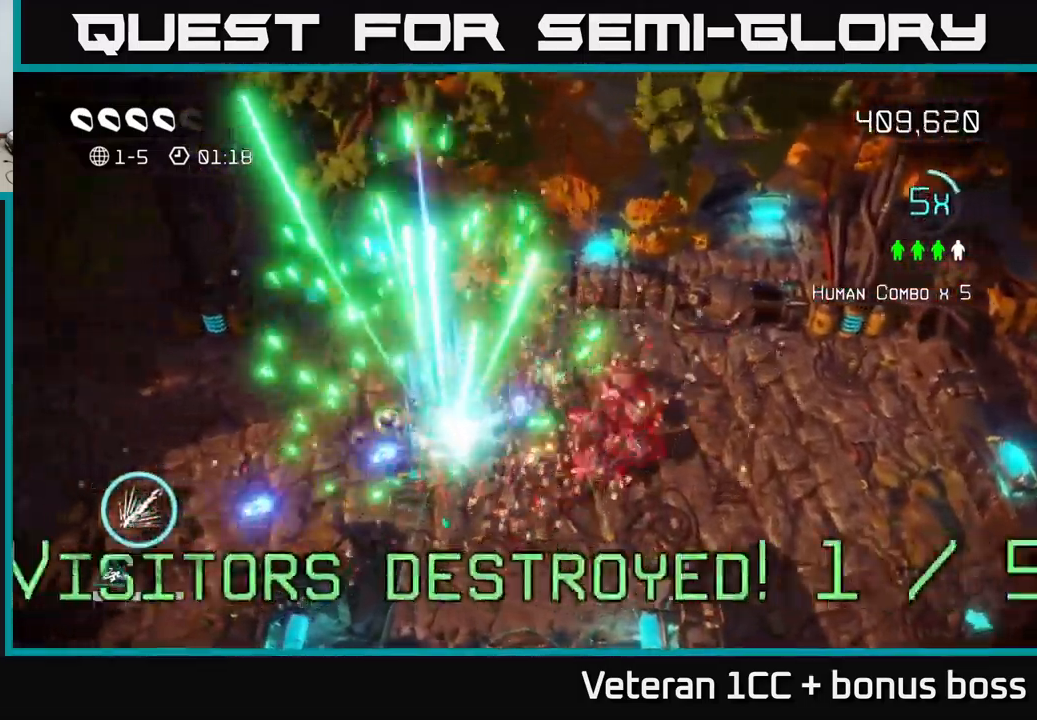
{"buttons": [], "left_stick": "down-right", "right_stick": "up-right", "events": [[83, "right_stick", "right"], [217, "left_stick", "down-left"], [367, "right_stick", "up-right"], [433, "left_stick", "down-right"]]}
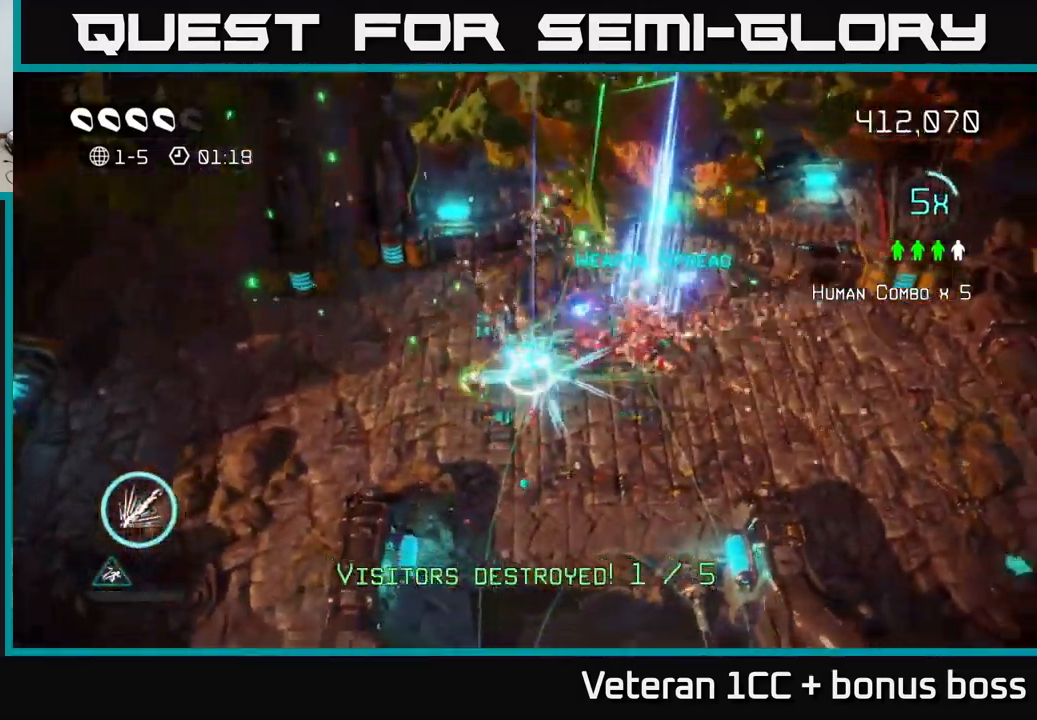
{"buttons": [], "left_stick": "down-left", "right_stick": "up-left", "events": [[33, "right_stick", "up-left"], [167, "L2", "down"], [317, "left_stick", "down-left"], [350, "L2", "up"]]}
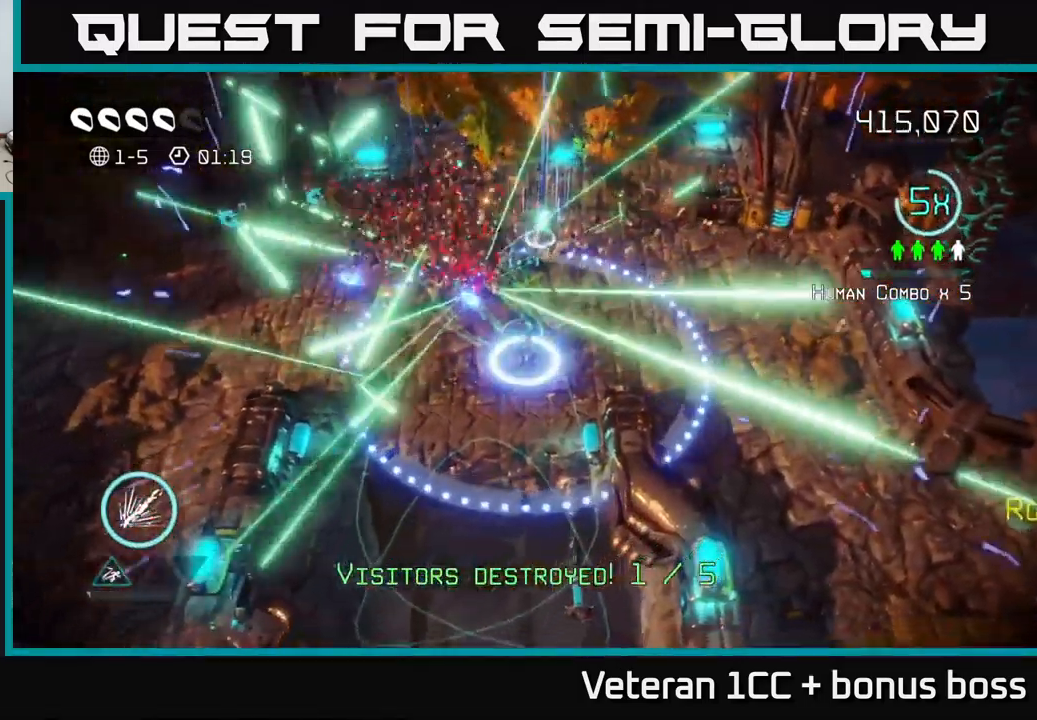
{"buttons": [], "left_stick": "up", "right_stick": "up-right", "events": [[33, "left_stick", "left"], [217, "left_stick", "up-left"], [350, "right_stick", "up-right"], [500, "left_stick", "up"]]}
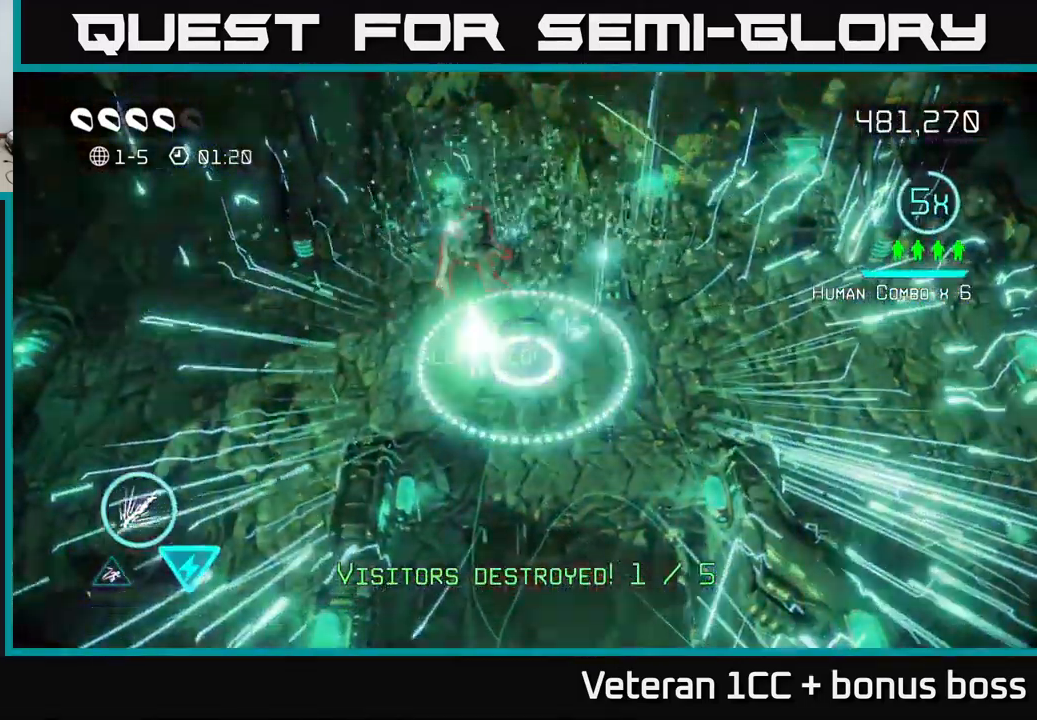
{"buttons": ["L2"], "left_stick": "right", "right_stick": "center", "events": [[17, "left_stick", "up-right"], [33, "right_stick", "right"], [67, "left_stick", "right"], [283, "right_stick", "center"], [450, "L2", "down"]]}
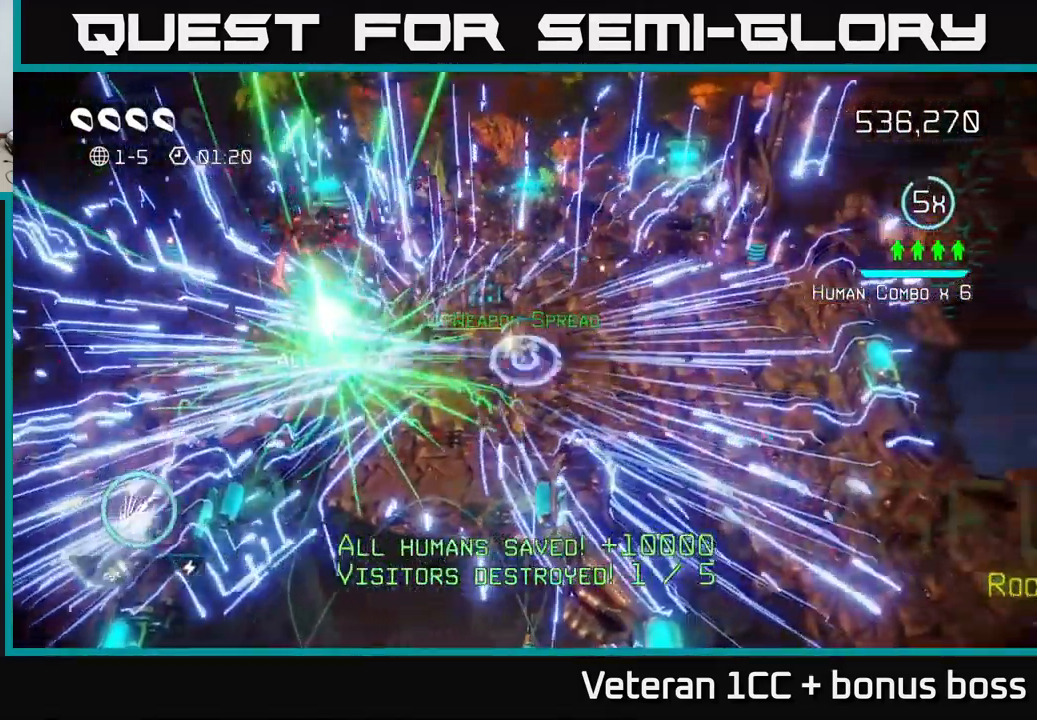
{"buttons": [], "left_stick": "center", "right_stick": "center", "events": [[133, "L2", "up"], [283, "left_stick", "center"]]}
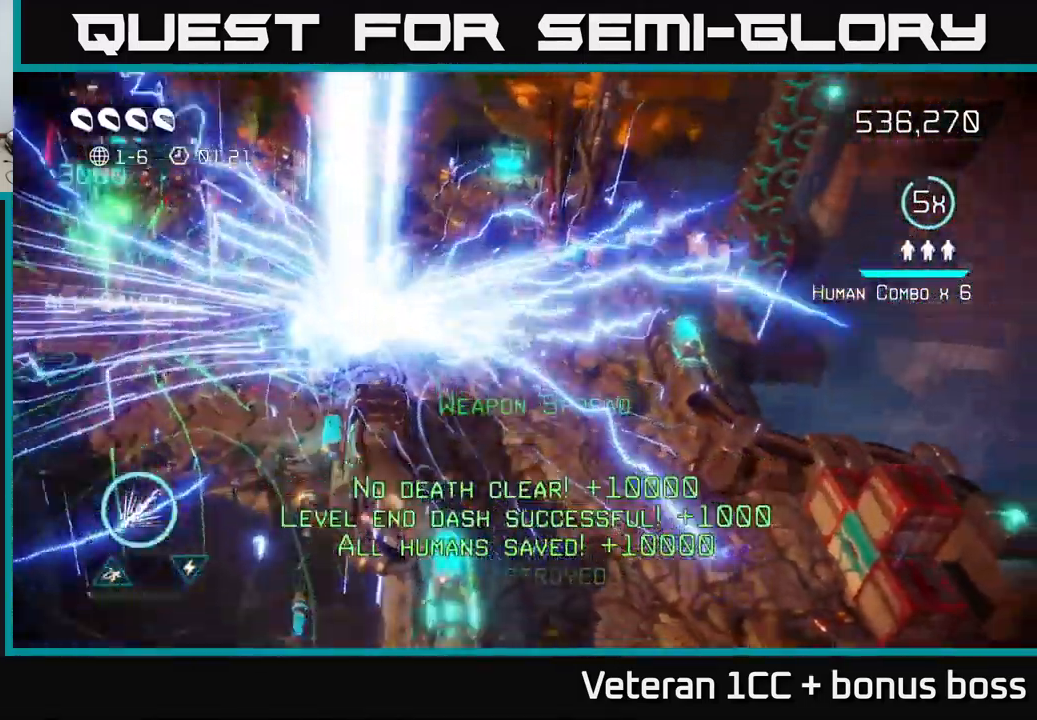
{"buttons": [], "left_stick": "center", "right_stick": "up", "events": [[400, "right_stick", "up"]]}
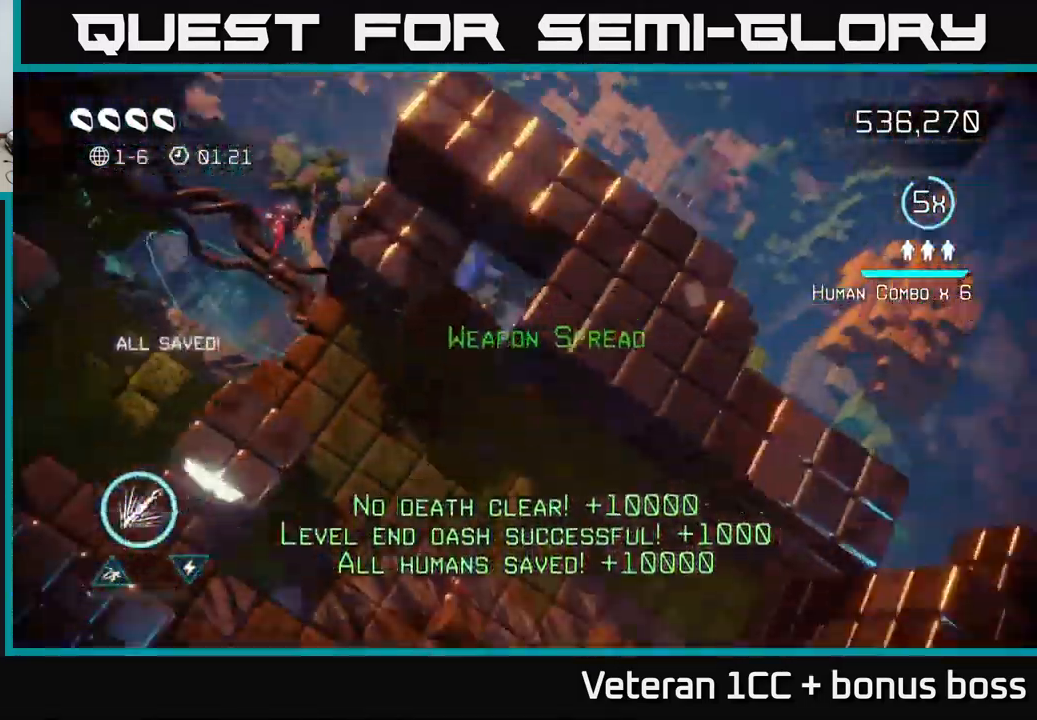
{"buttons": [], "left_stick": "center", "right_stick": "right", "events": [[183, "right_stick", "up-right"], [433, "right_stick", "right"]]}
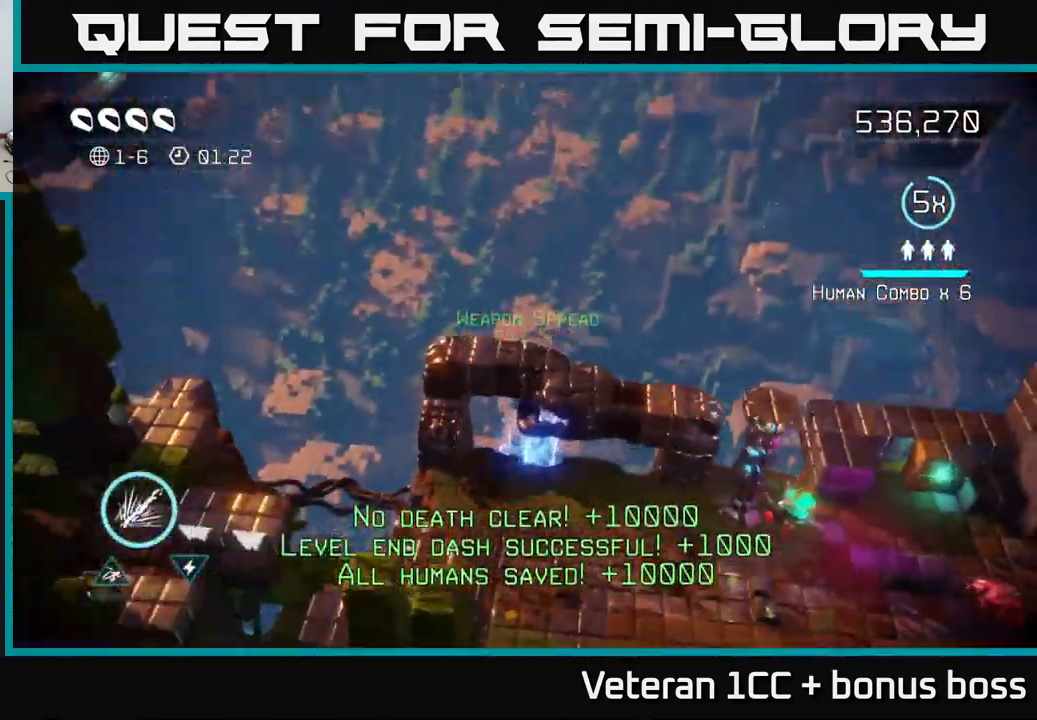
{"buttons": [], "left_stick": "right", "right_stick": "right", "events": [[133, "right_stick", "center"], [183, "left_stick", "right"], [183, "right_stick", "down-right"], [516, "right_stick", "right"]]}
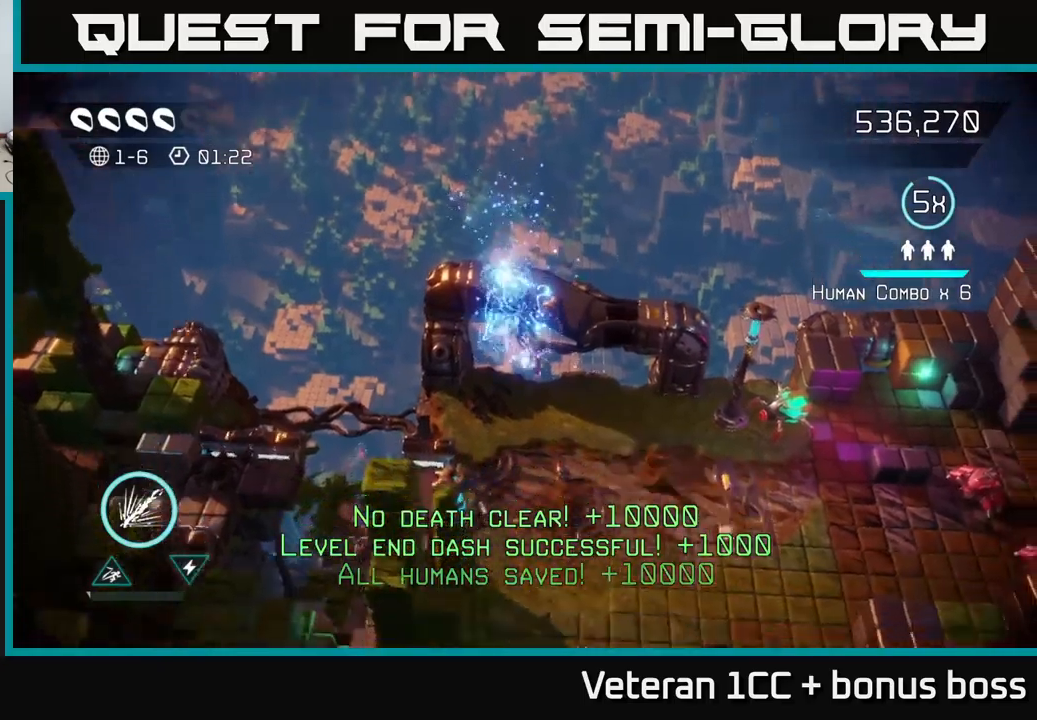
{"buttons": [], "left_stick": "right", "right_stick": "up-right", "events": [[250, "right_stick", "center"], [350, "right_stick", "up-right"]]}
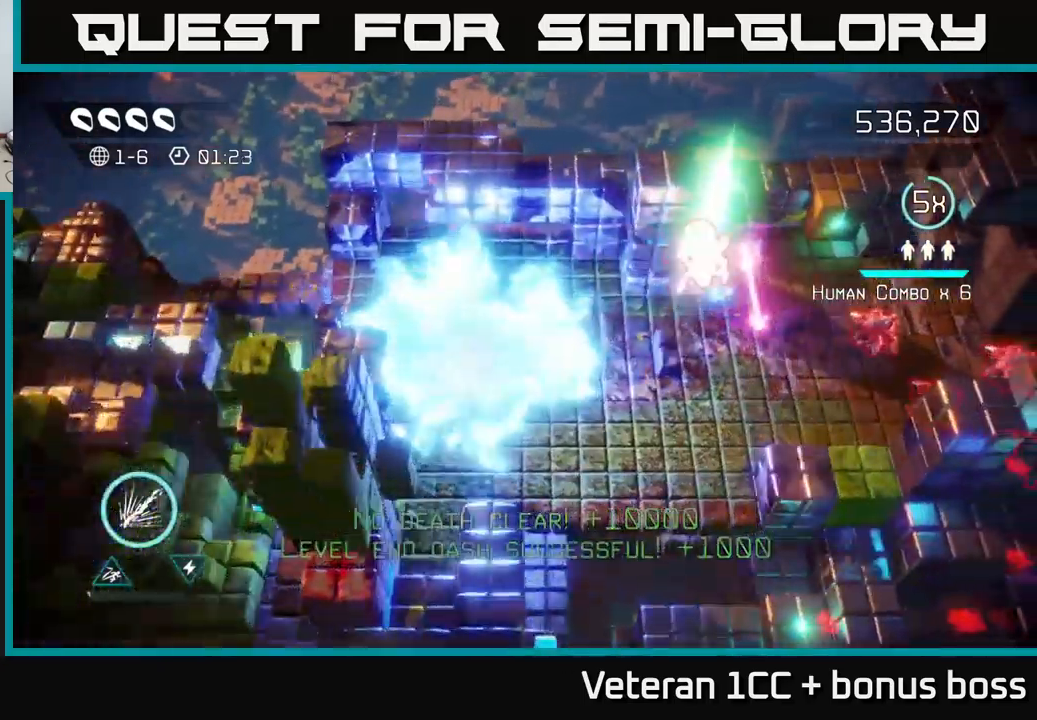
{"buttons": [], "left_stick": "down-right", "right_stick": "right", "events": [[317, "right_stick", "right"], [333, "left_stick", "down-right"]]}
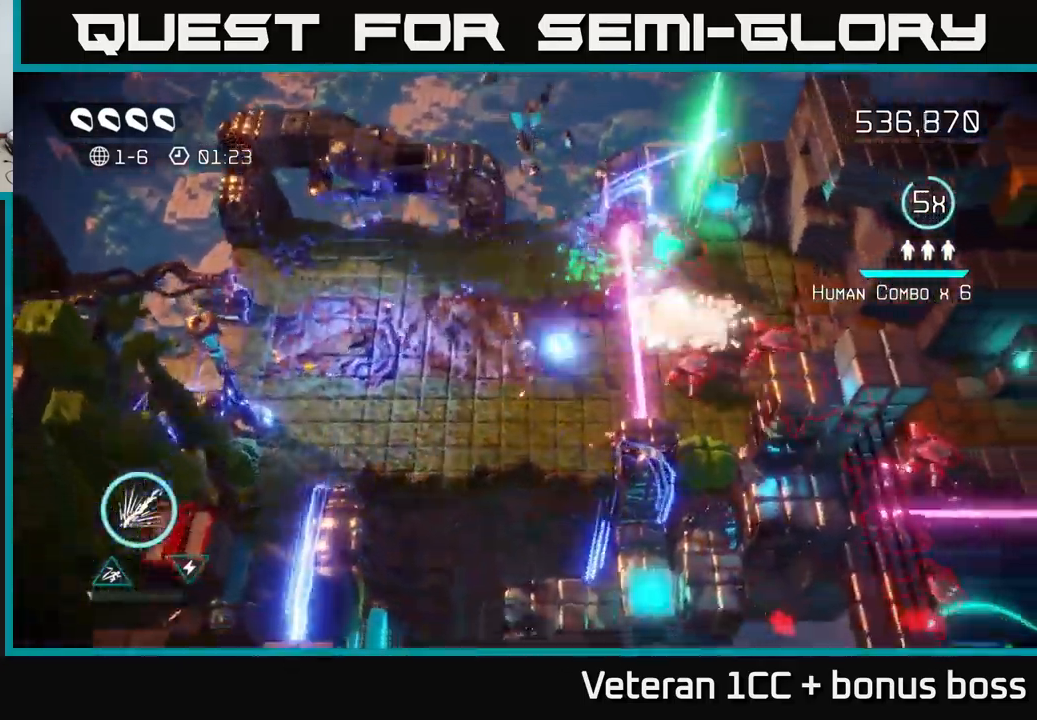
{"buttons": [], "left_stick": "center", "right_stick": "up-right", "events": [[183, "left_stick", "left"], [267, "left_stick", "center"], [317, "left_stick", "down"], [367, "right_stick", "up-right"], [467, "left_stick", "center"]]}
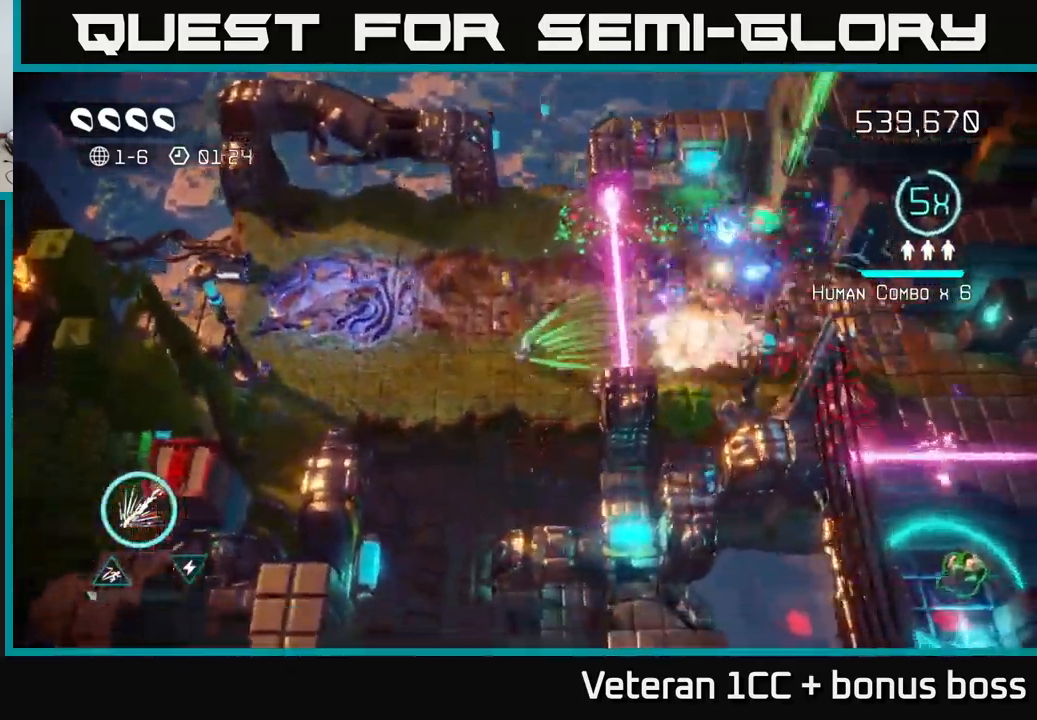
{"buttons": [], "left_stick": "right", "right_stick": "right", "events": [[117, "right_stick", "right"], [400, "left_stick", "right"]]}
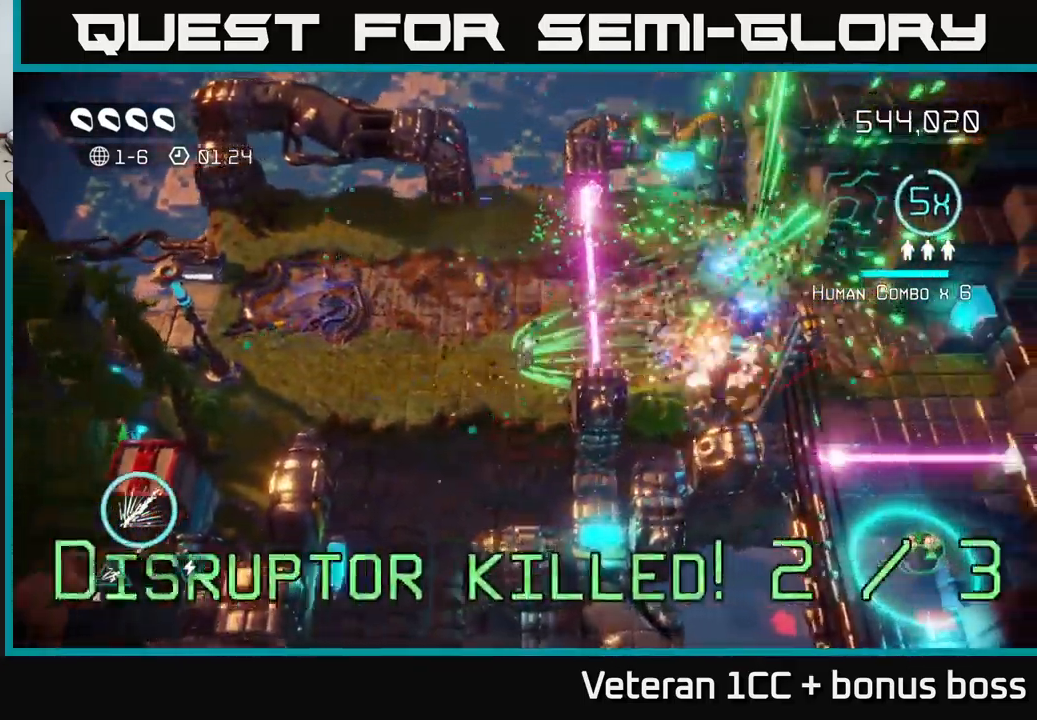
{"buttons": [], "left_stick": "right", "right_stick": "up-right", "events": [[50, "L2", "down"], [200, "L2", "up"], [500, "right_stick", "up-right"]]}